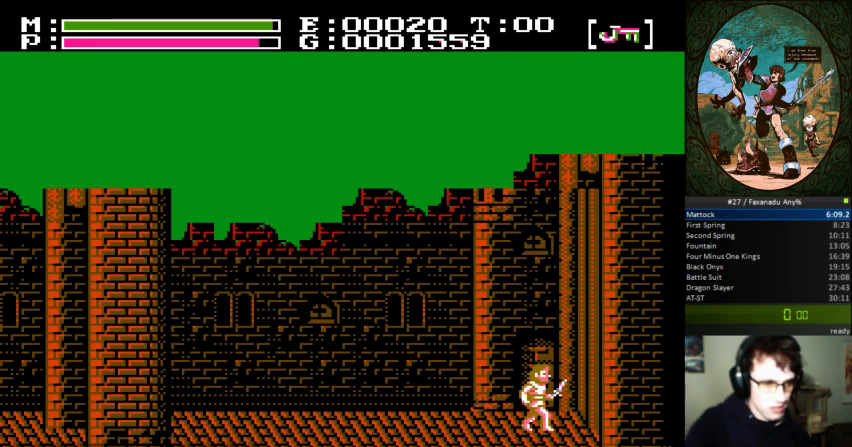
Gameplay with a controller (Nintendo layout); each line is a JSON object with the inputs held at the frame after it (dt_ms = milliseconds from this image to that frame). "events" lists button and stick changes between this image and that frame as [ms after this image, input, new state], when the widget could be followed in between. Not read: L3 R3.
{"dt_ms": 500, "buttons": [], "events": [[167, "DPAD_UP", "down"], [400, "DPAD_UP", "up"]]}
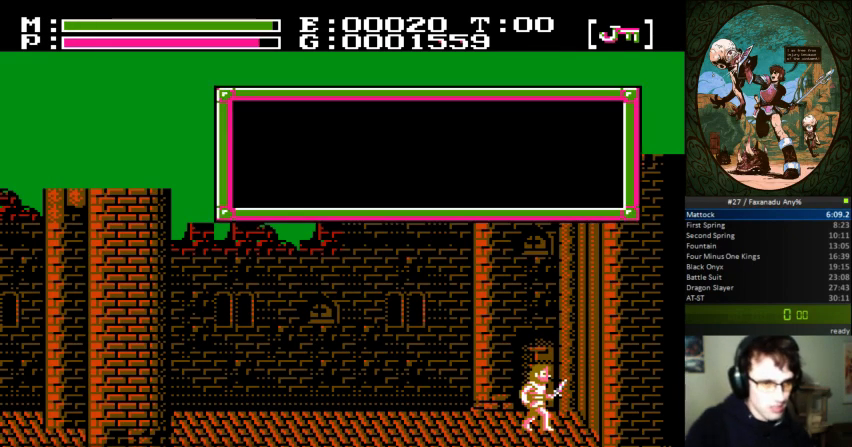
{"dt_ms": 500, "buttons": [], "events": []}
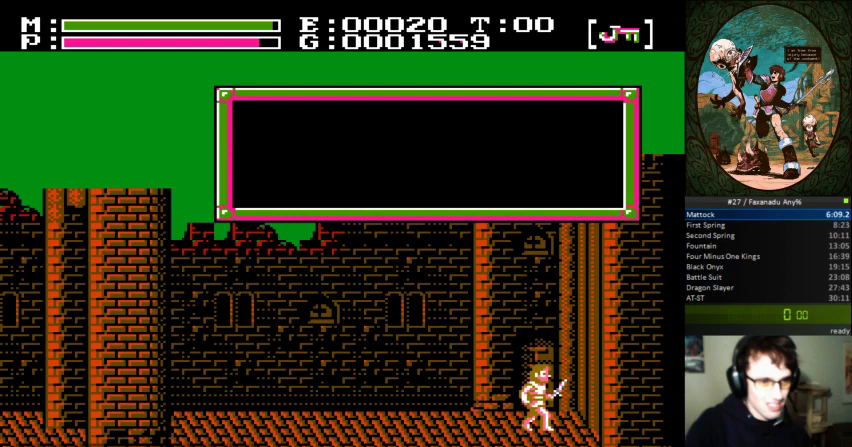
{"dt_ms": 500, "buttons": [], "events": []}
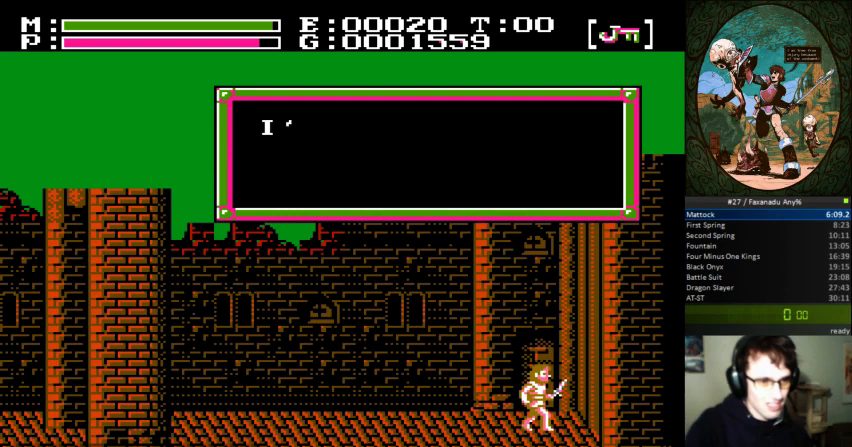
{"dt_ms": 500, "buttons": [], "events": []}
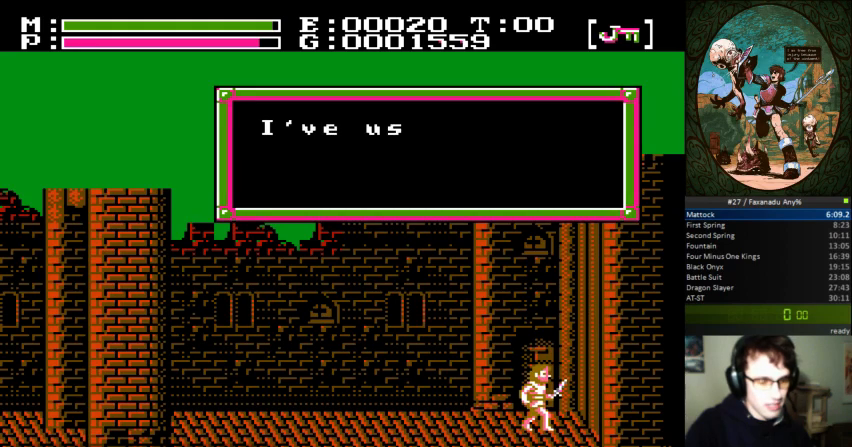
{"dt_ms": 500, "buttons": [], "events": []}
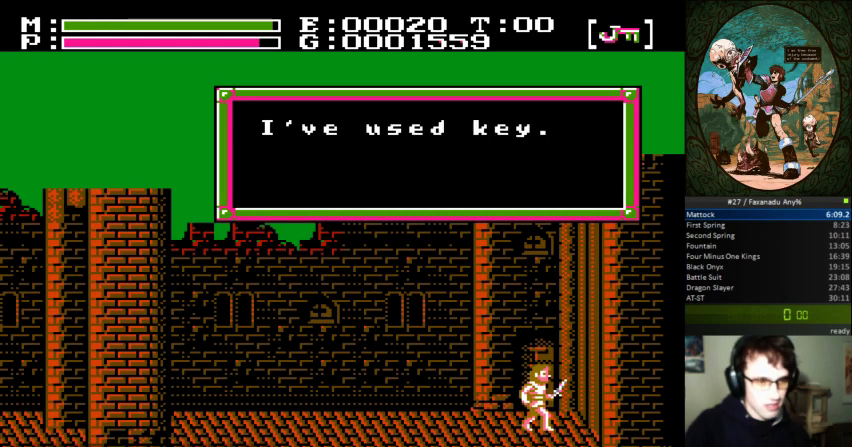
{"dt_ms": 1000, "buttons": []}
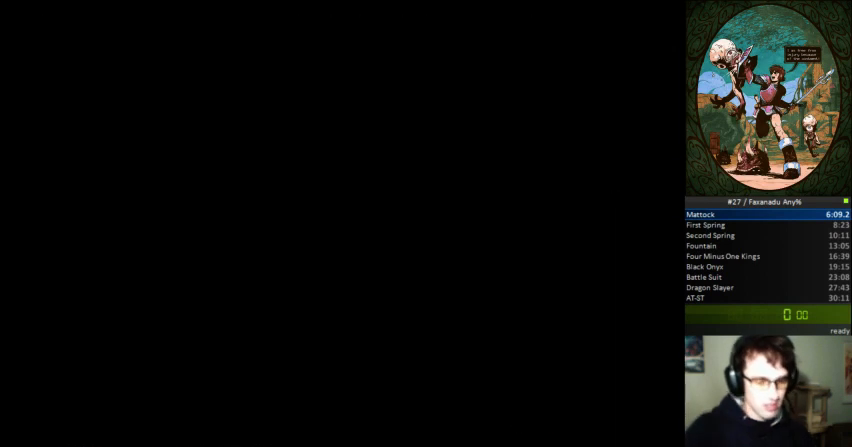
{"dt_ms": 500, "buttons": ["DPAD_RIGHT"], "events": [[33, "DPAD_RIGHT", "down"]]}
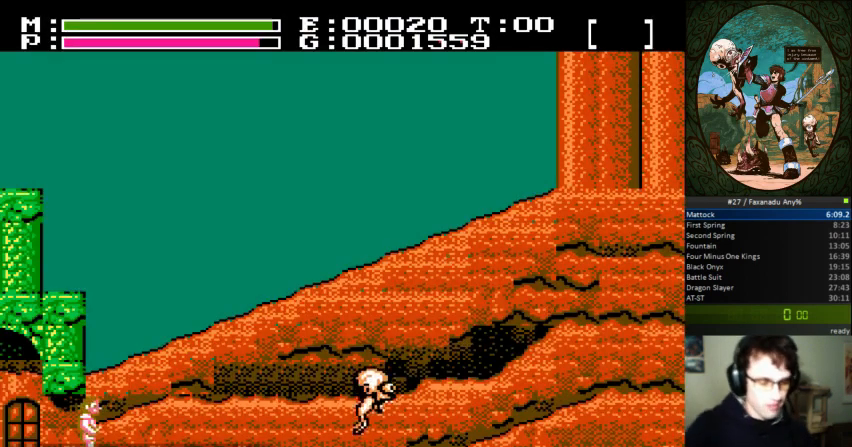
{"dt_ms": 500, "buttons": ["DPAD_RIGHT"], "events": []}
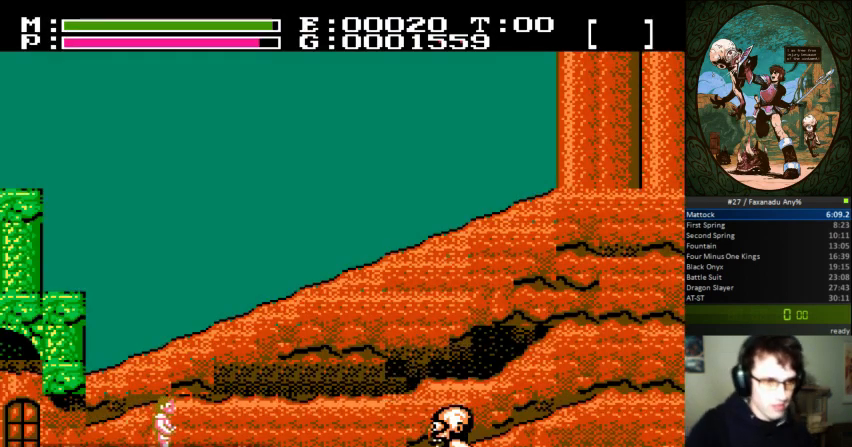
{"dt_ms": 500, "buttons": ["DPAD_RIGHT"], "events": []}
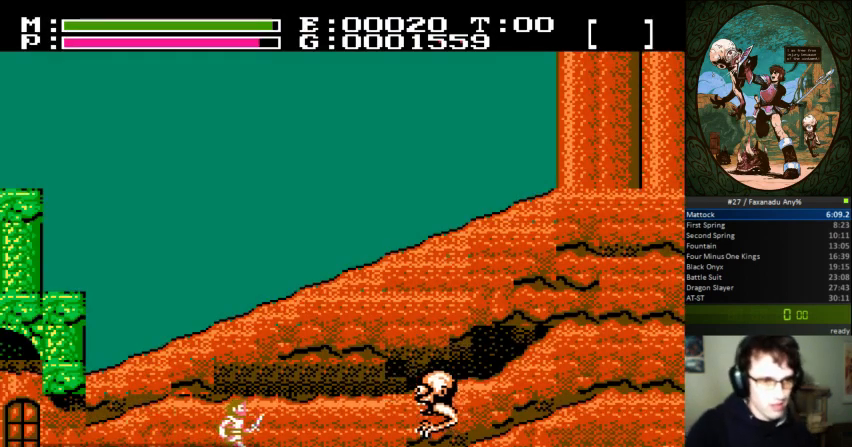
{"dt_ms": 500, "buttons": ["B", "DPAD_RIGHT"], "events": [[167, "A", "down"], [167, "DPAD_UP", "down"], [267, "B", "down"], [333, "A", "up"], [500, "DPAD_UP", "up"]]}
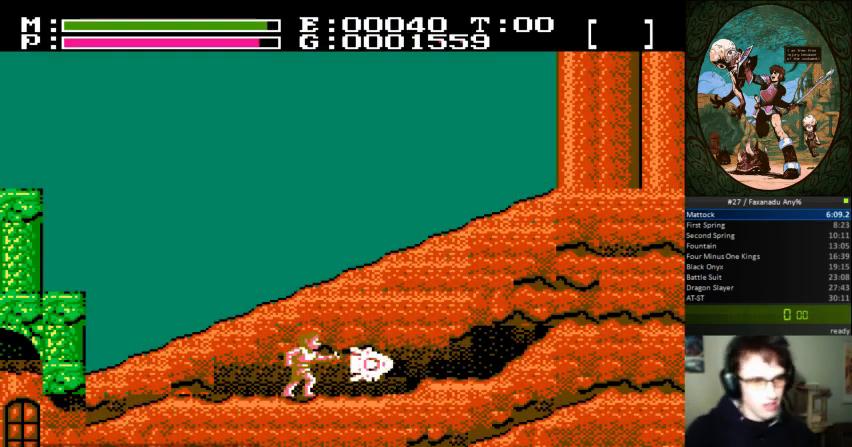
{"dt_ms": 500, "buttons": ["DPAD_RIGHT"], "events": [[100, "B", "up"]]}
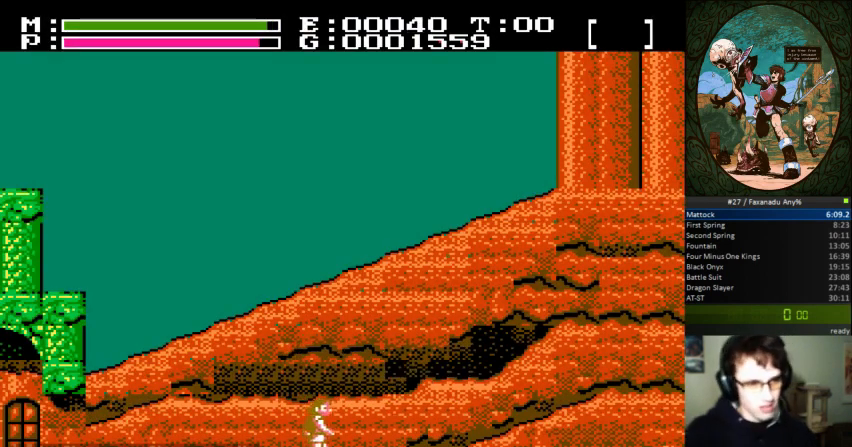
{"dt_ms": 500, "buttons": ["DPAD_RIGHT"], "events": []}
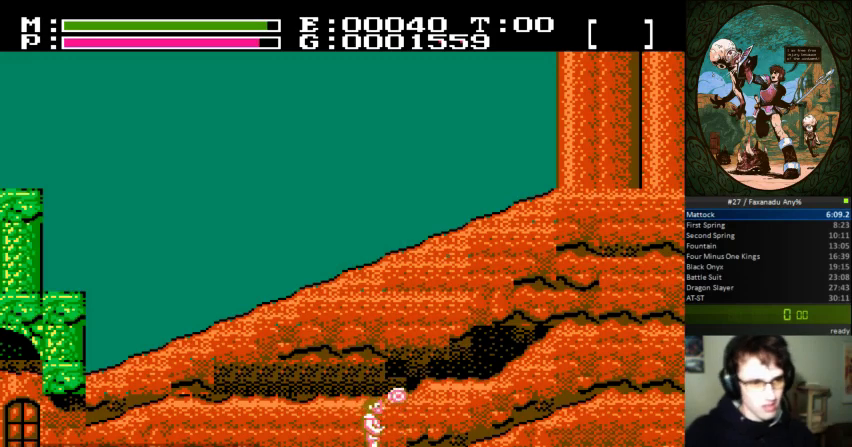
{"dt_ms": 500, "buttons": [], "events": [[333, "DPAD_RIGHT", "up"]]}
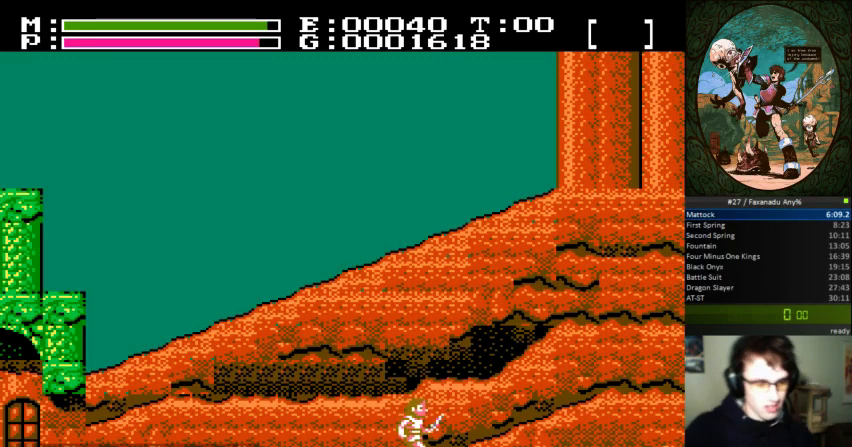
{"dt_ms": 500, "buttons": [], "events": []}
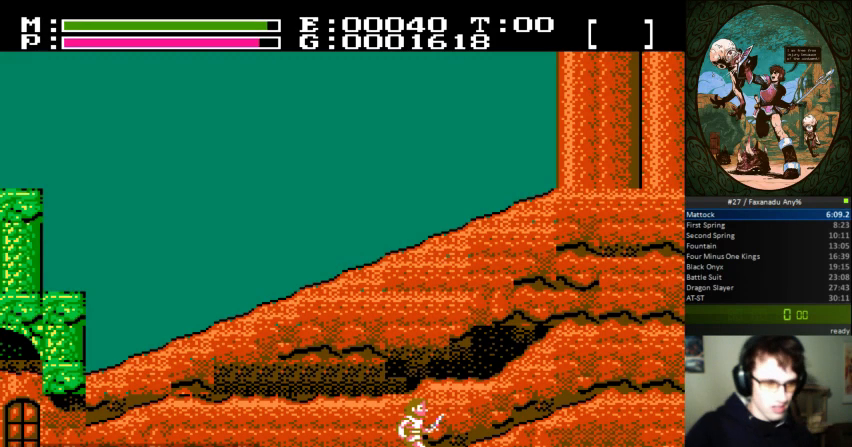
{"dt_ms": 500, "buttons": [], "events": []}
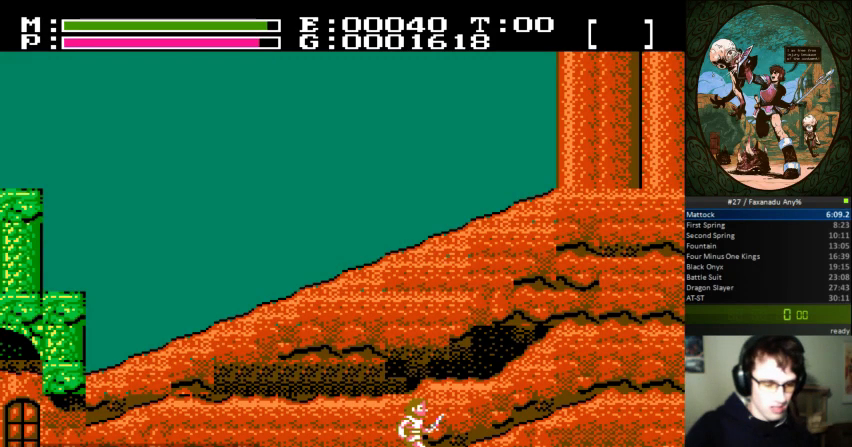
{"dt_ms": 500, "buttons": [], "events": []}
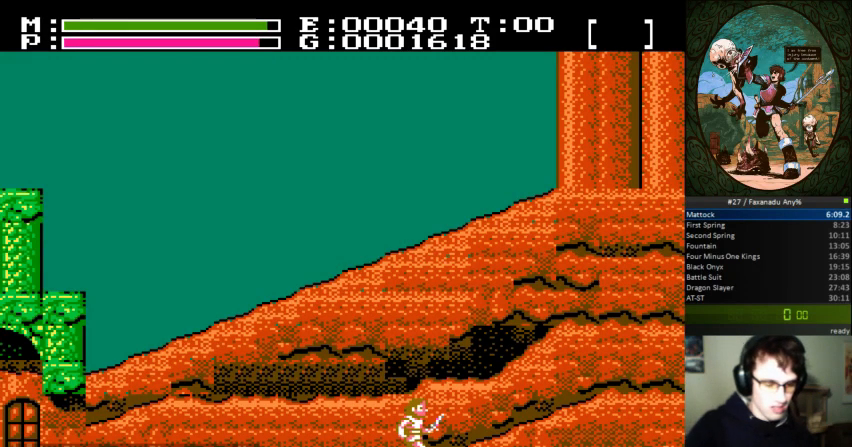
{"dt_ms": 500, "buttons": [], "events": []}
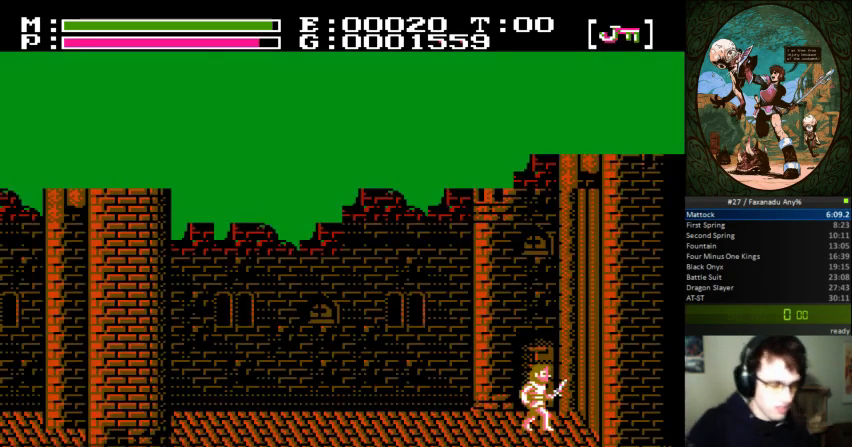
{"dt_ms": 500, "buttons": [], "events": [[200, "DPAD_UP", "down"], [433, "DPAD_UP", "up"]]}
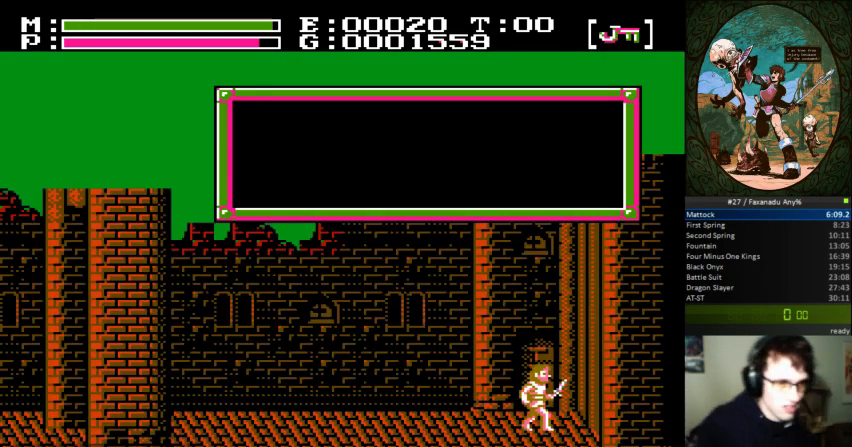
{"dt_ms": 500, "buttons": [], "events": []}
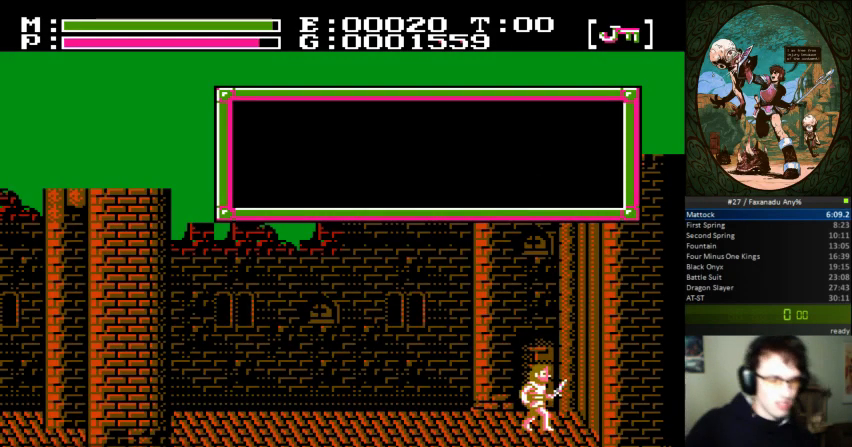
{"dt_ms": 500, "buttons": [], "events": []}
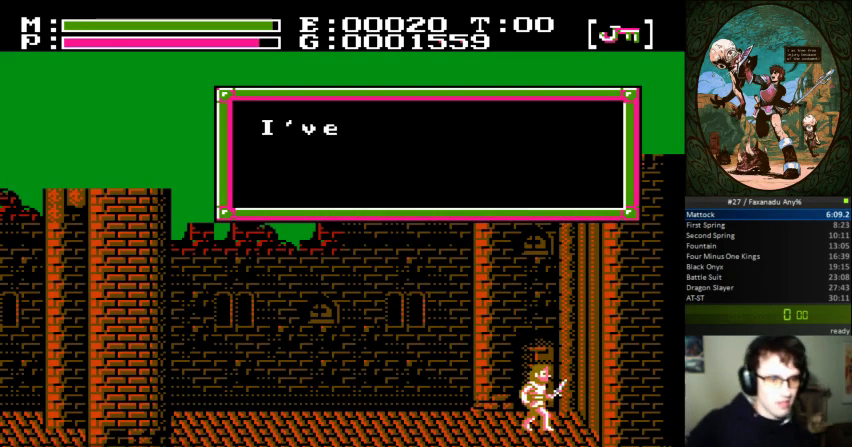
{"dt_ms": 500, "buttons": [], "events": []}
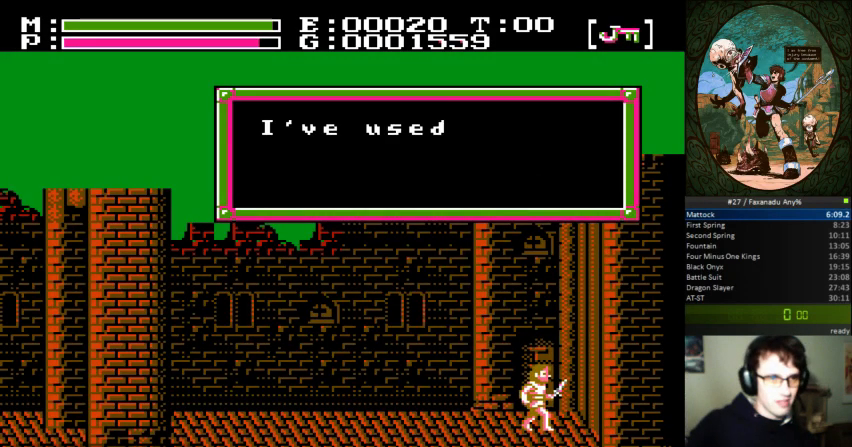
{"dt_ms": 500, "buttons": [], "events": []}